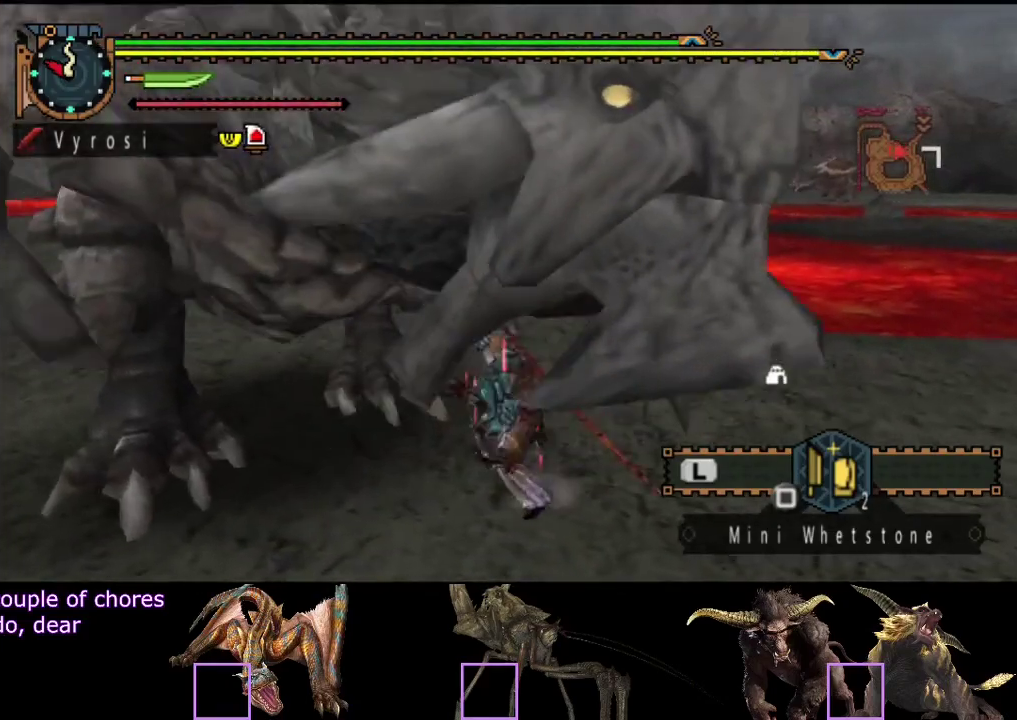
Gameplay with a controller (PlayStation layout); each line is a JSON object with the inputs held at the frame after it. "events" lists button and stick changes between this image and that frame as [ms after this image, input, new state], when the widget could be followed in between. Not read: L3 R3.
{"buttons": [], "left_stick": "center", "right_stick": "left", "events": [[17, "R2", "up"], [83, "R2", "down"], [183, "R2", "up"], [233, "R2", "down"], [300, "R2", "up"], [367, "R2", "down"], [450, "R2", "up"], [467, "right_stick", "left"]]}
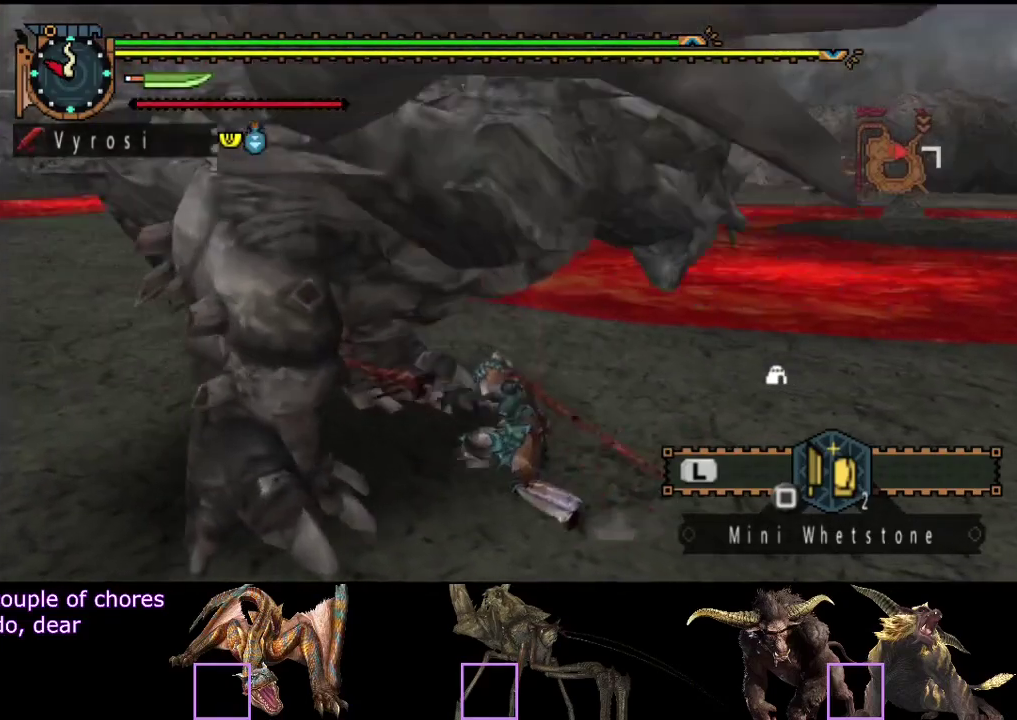
{"buttons": ["R2"], "left_stick": "up-left", "right_stick": "center", "events": [[33, "R2", "down"], [100, "R2", "up"], [333, "R2", "down"], [333, "right_stick", "center"], [400, "R2", "up"], [467, "R2", "down"], [500, "left_stick", "up-left"]]}
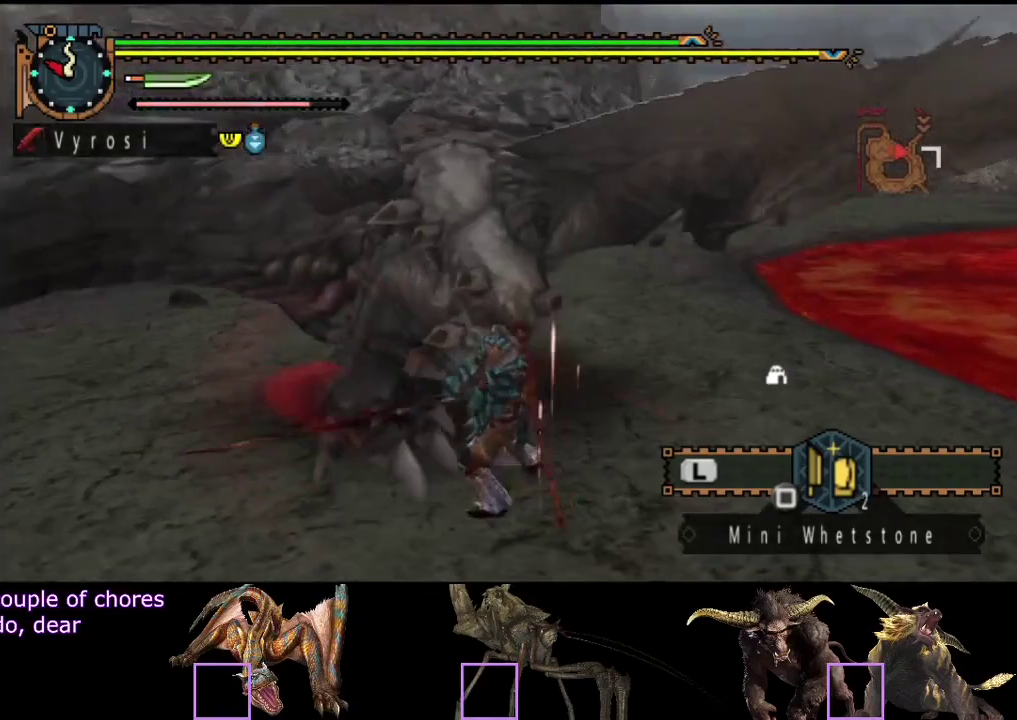
{"buttons": ["R2"], "left_stick": "left", "right_stick": "center", "events": [[67, "R2", "up"], [133, "R2", "down"], [233, "R2", "up"], [233, "left_stick", "left"], [300, "R2", "down"], [367, "R2", "up"], [433, "R2", "down"]]}
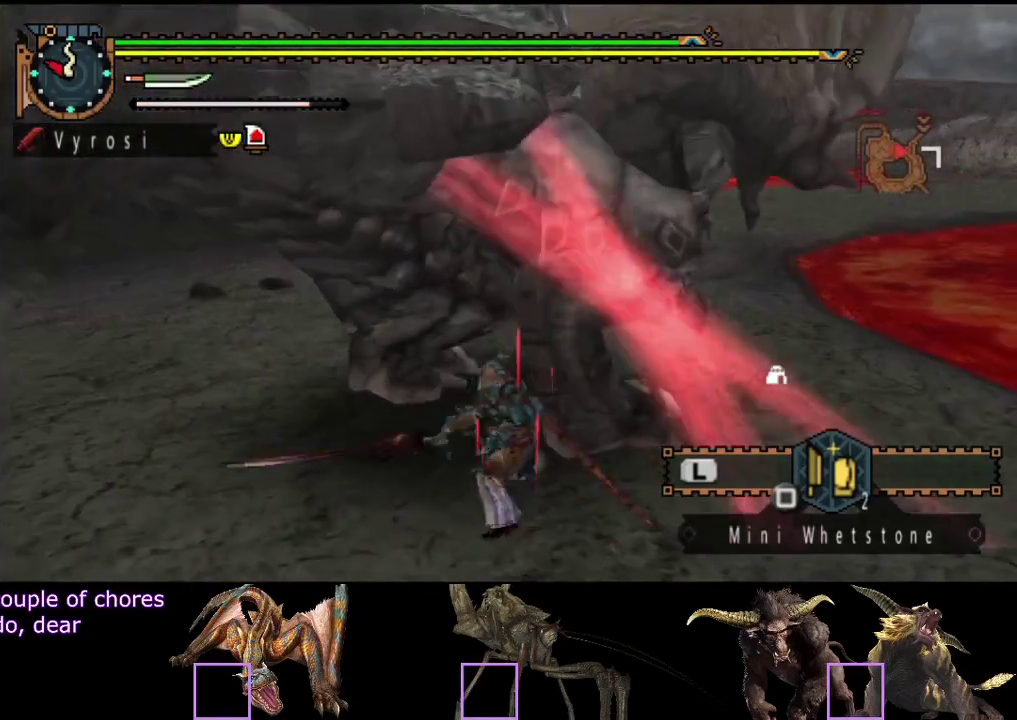
{"buttons": [], "left_stick": "center", "right_stick": "center", "events": [[33, "R2", "up"], [100, "R2", "down"], [183, "R2", "up"], [250, "R2", "down"], [283, "left_stick", "center"], [317, "R2", "up"]]}
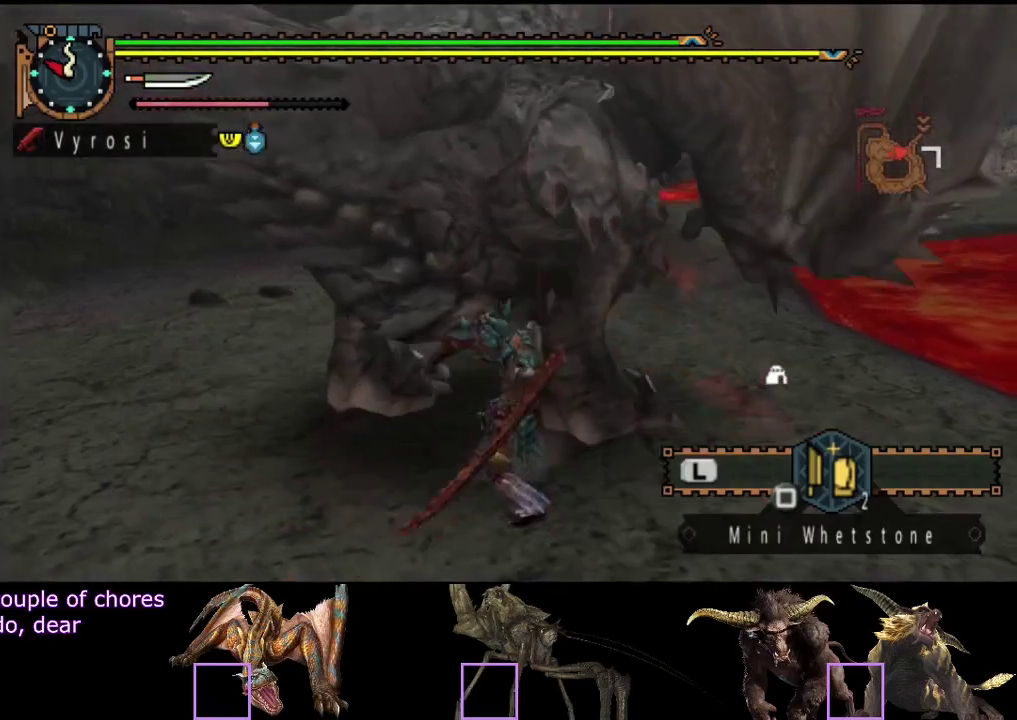
{"buttons": [], "left_stick": "center", "right_stick": "center"}
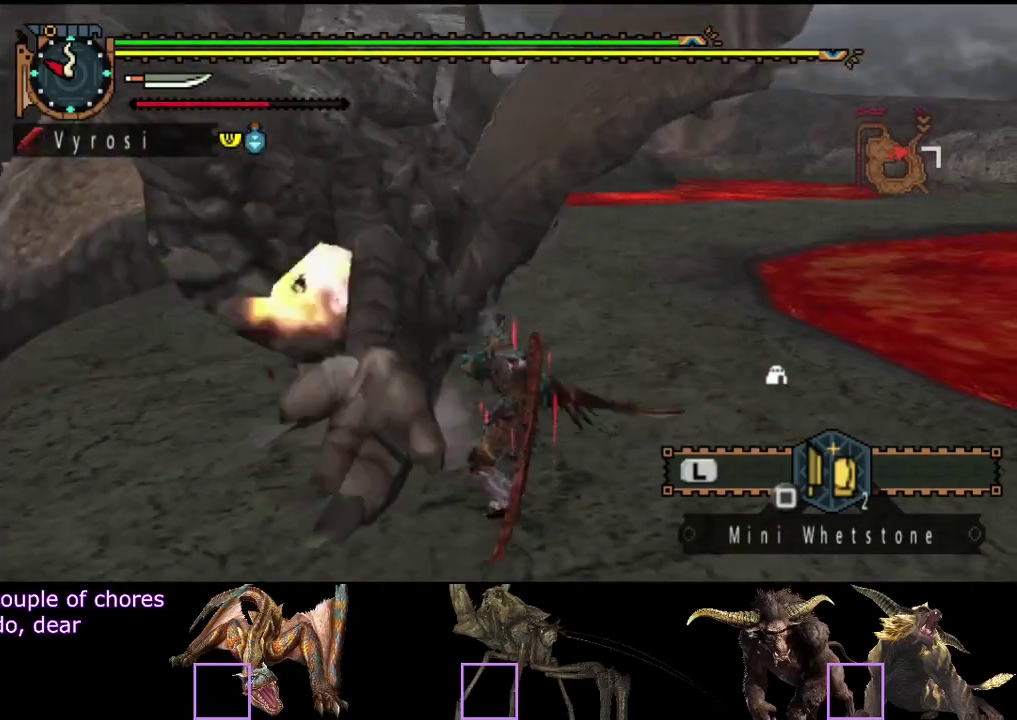
{"buttons": [], "left_stick": "center", "right_stick": "center"}
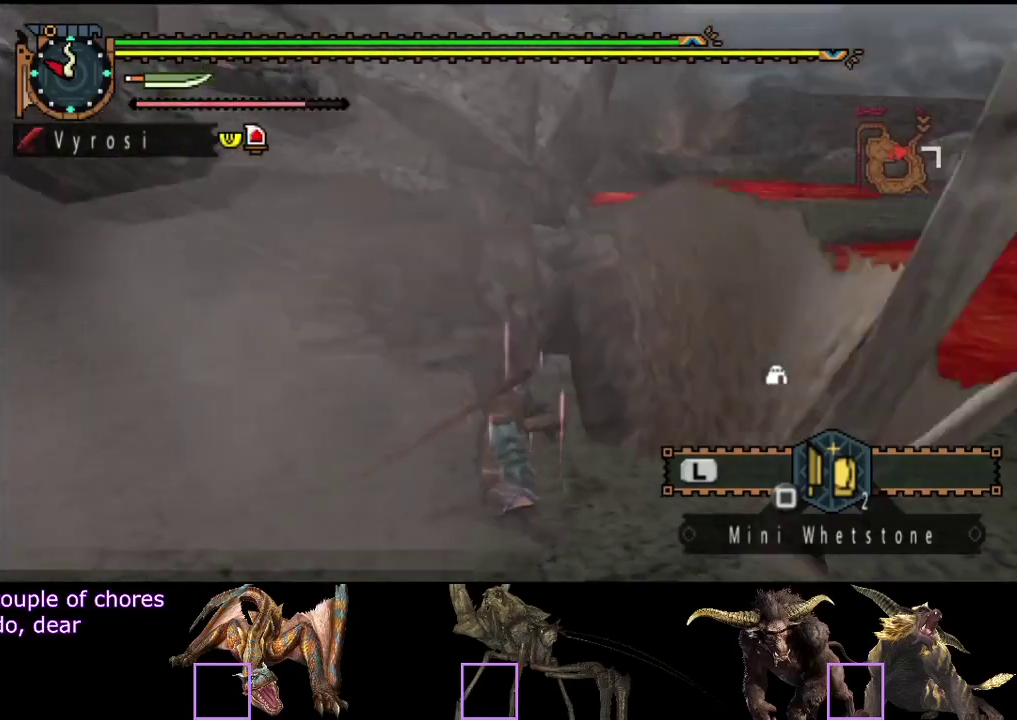
{"buttons": [], "left_stick": "center", "right_stick": "left", "events": [[283, "right_stick", "left"]]}
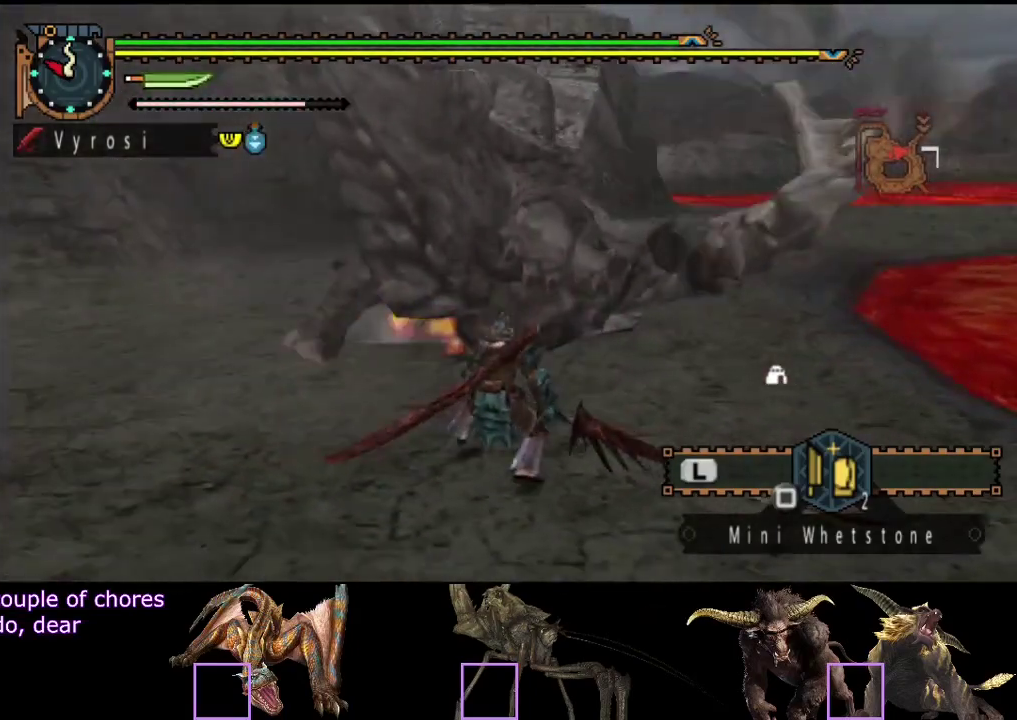
{"buttons": [], "left_stick": "up-left", "right_stick": "center", "events": [[333, "left_stick", "up-left"], [333, "right_stick", "center"]]}
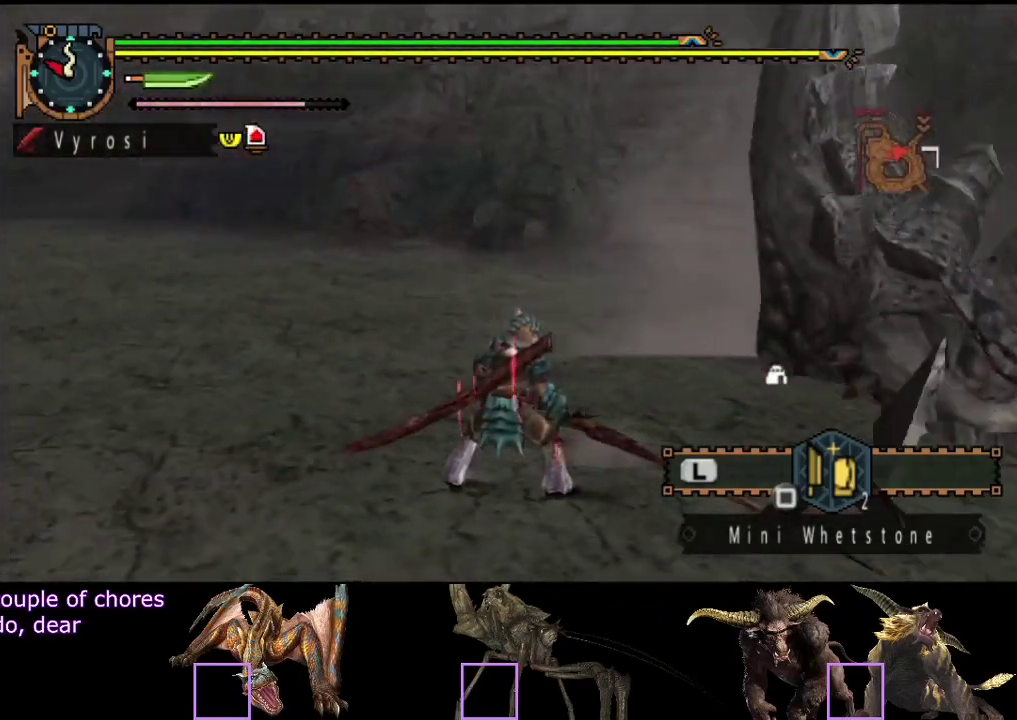
{"buttons": [], "left_stick": "center", "right_stick": "center", "events": [[100, "SQUARE", "down"], [167, "SQUARE", "up"], [350, "SQUARE", "down"], [450, "SQUARE", "up"], [483, "left_stick", "center"]]}
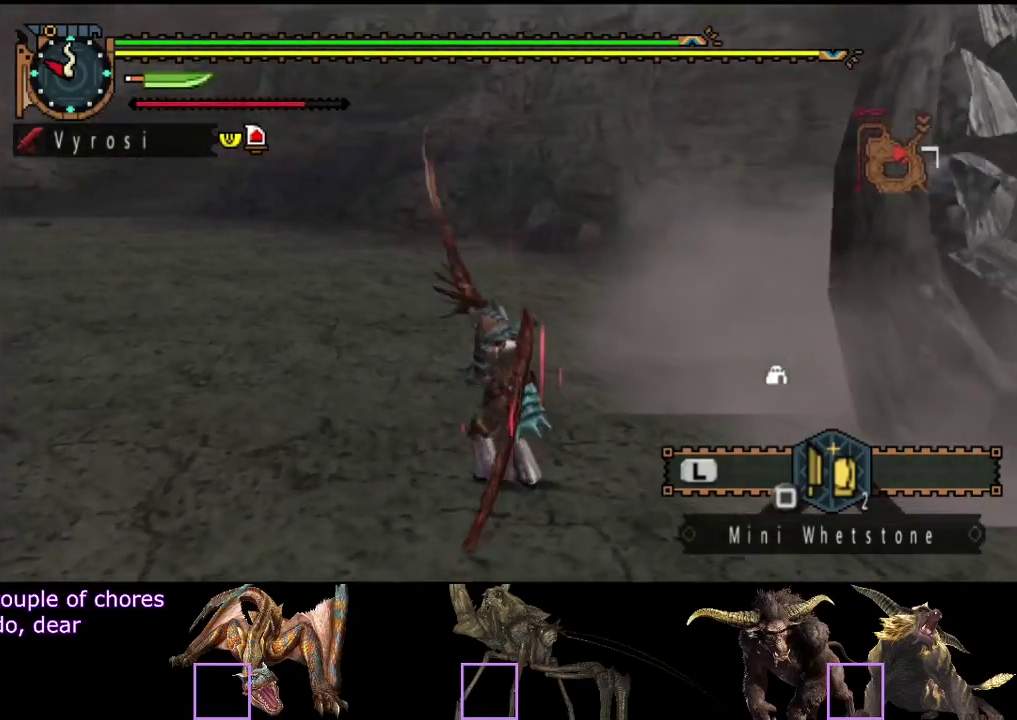
{"buttons": ["R2"], "left_stick": "up", "right_stick": "center", "events": [[183, "right_stick", "left"], [350, "R2", "down"], [383, "left_stick", "up"], [383, "right_stick", "center"]]}
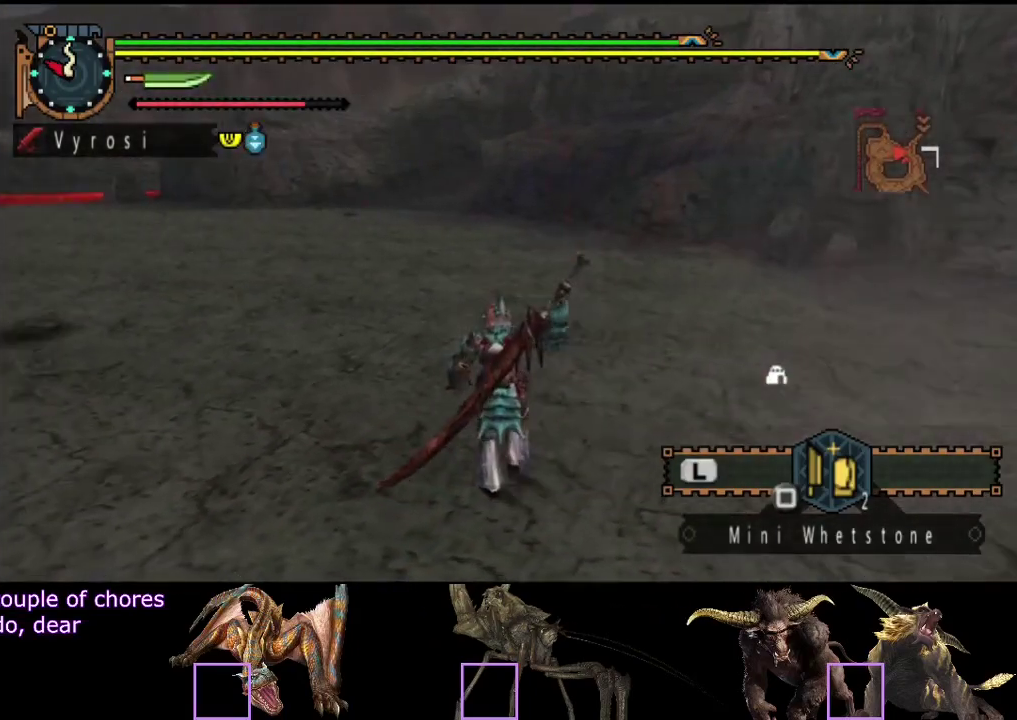
{"buttons": ["L2", "R2"], "left_stick": "up", "right_stick": "center", "events": [[117, "L2", "down"]]}
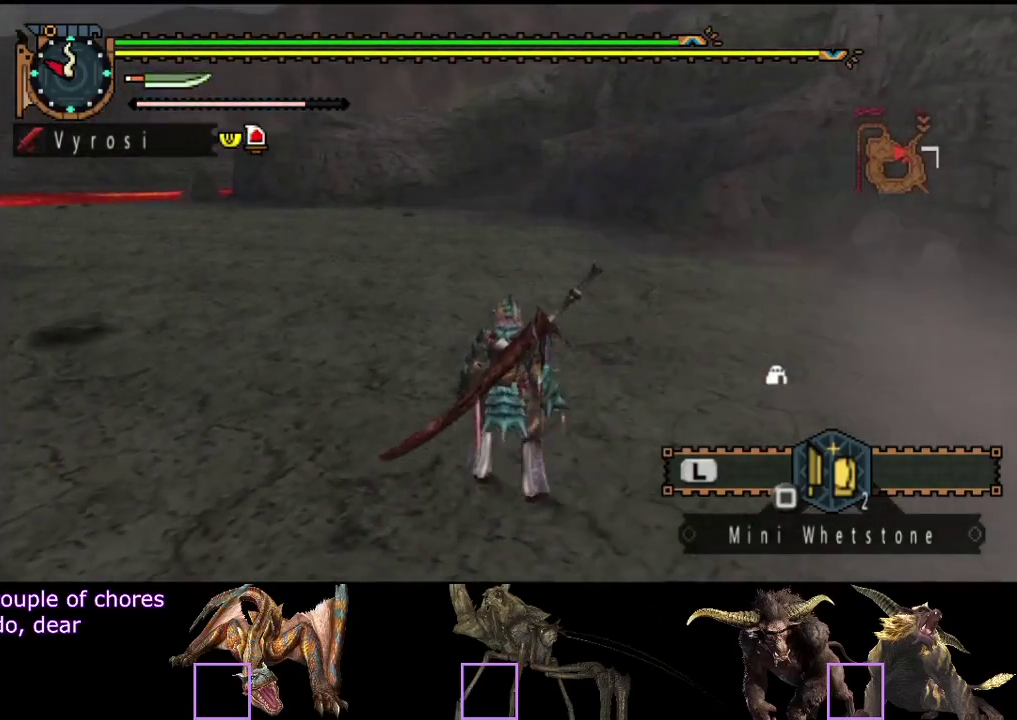
{"buttons": ["L2", "R2"], "left_stick": "up", "right_stick": "center", "events": []}
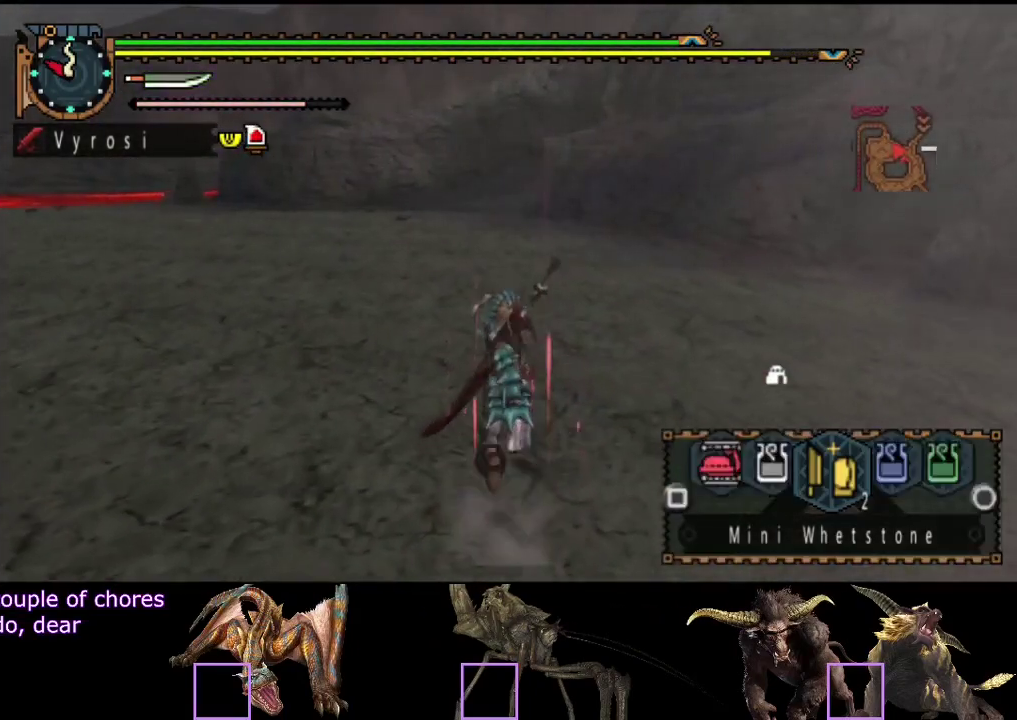
{"buttons": ["R2"], "left_stick": "up", "right_stick": "center", "events": [[433, "L2", "up"]]}
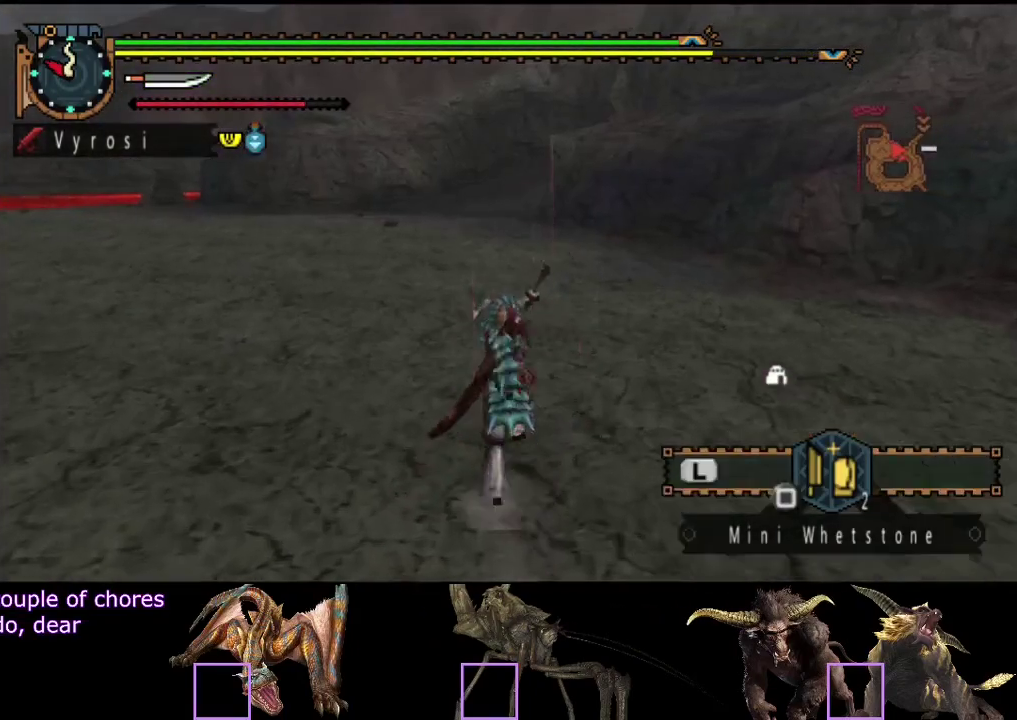
{"buttons": ["R2"], "left_stick": "up", "right_stick": "center", "events": []}
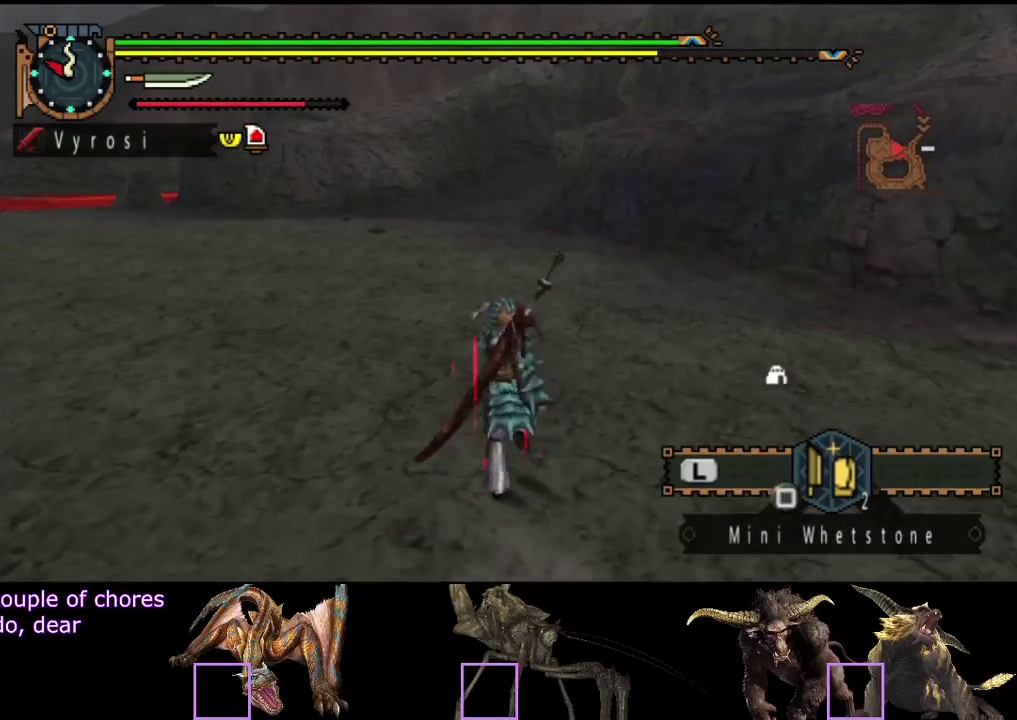
{"buttons": ["R2"], "left_stick": "up", "right_stick": "center", "events": []}
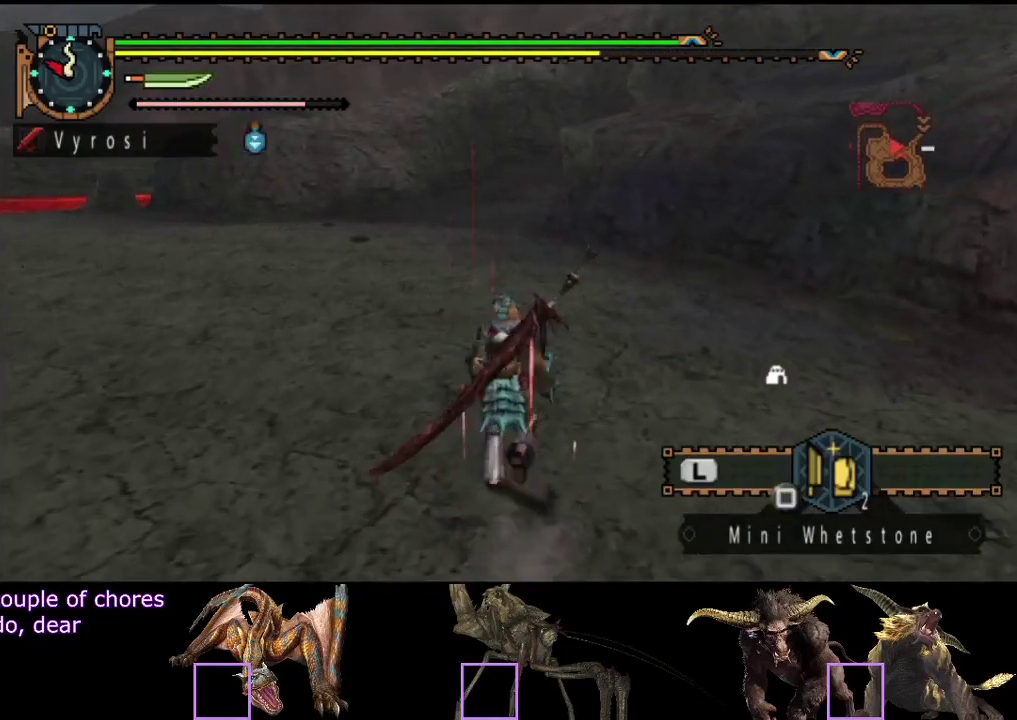
{"buttons": ["R2"], "left_stick": "up", "right_stick": "center", "events": []}
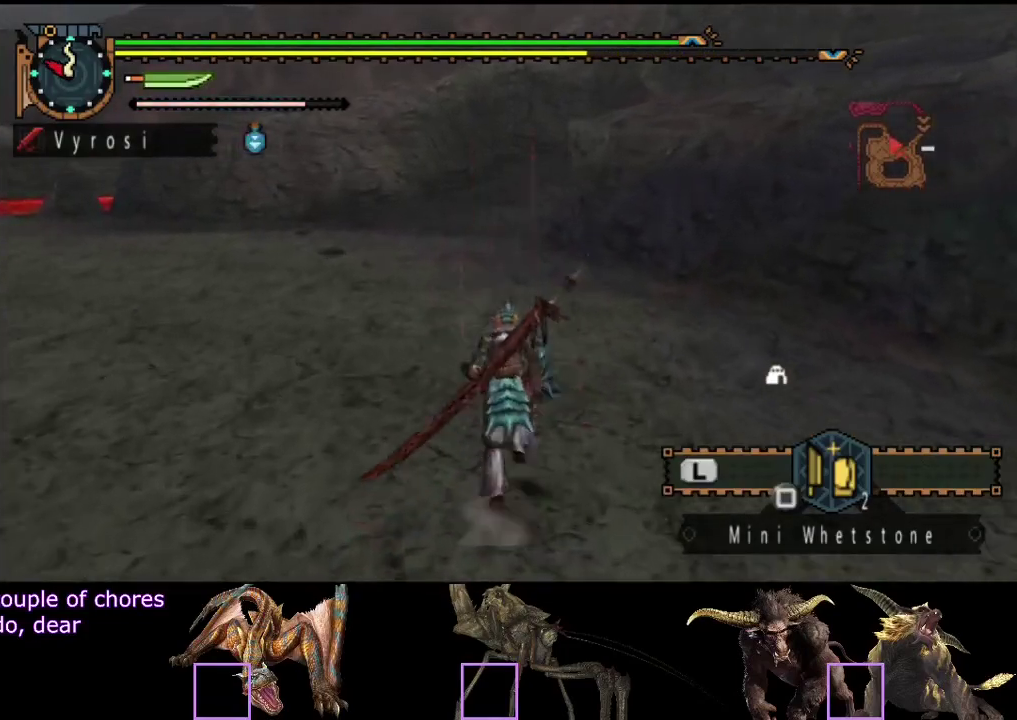
{"buttons": ["R2"], "left_stick": "up", "right_stick": "center", "events": []}
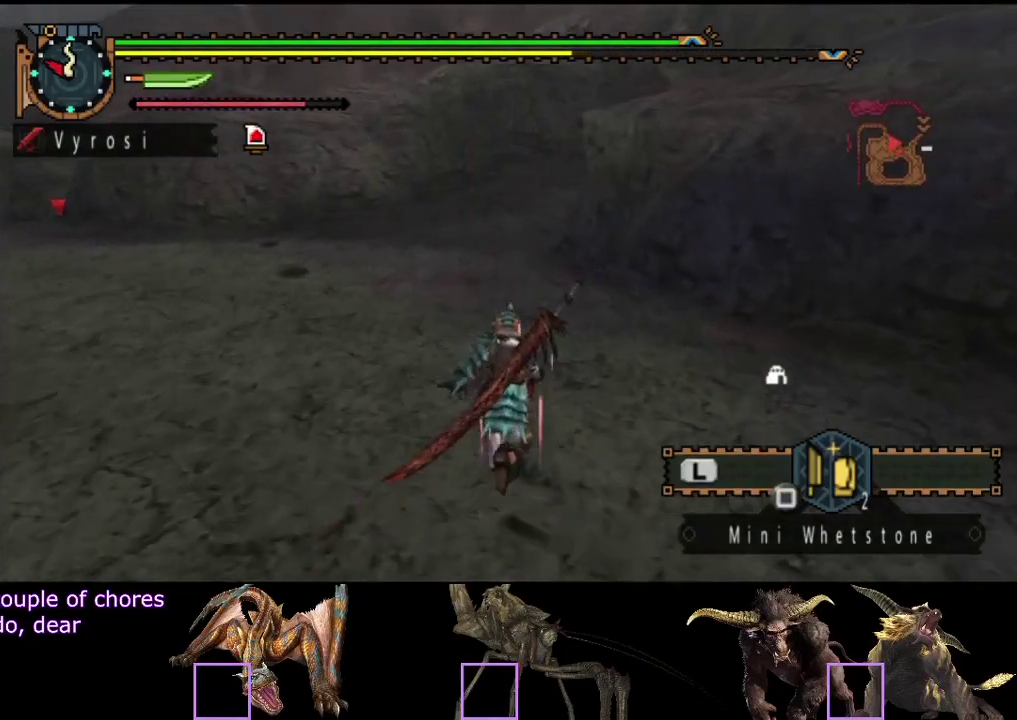
{"buttons": ["R2"], "left_stick": "up", "right_stick": "center", "events": []}
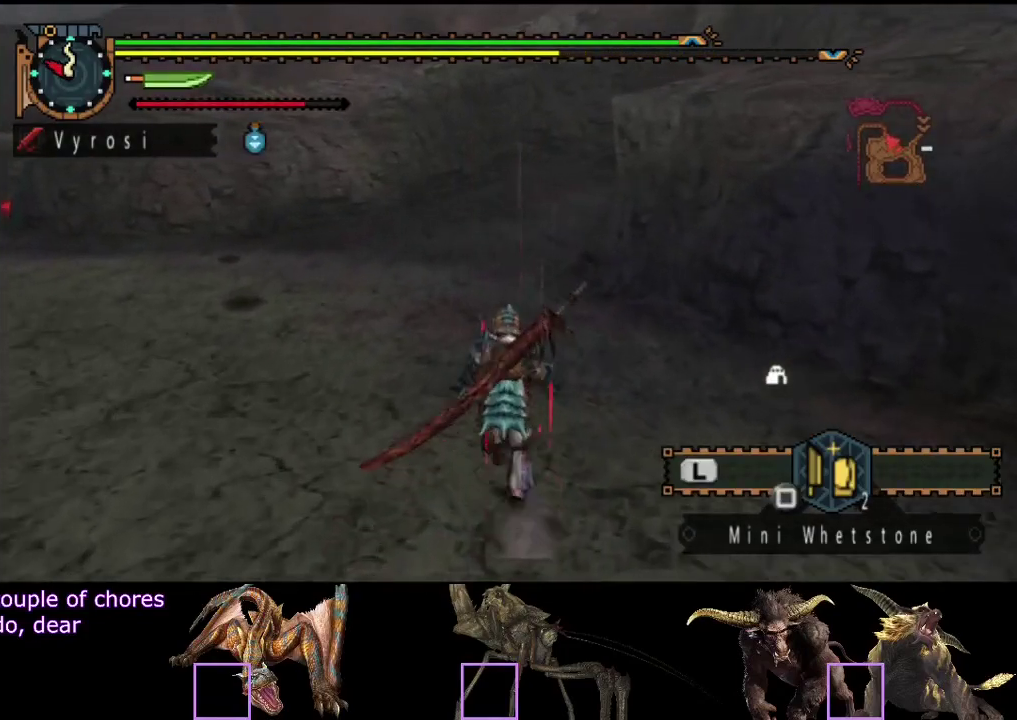
{"buttons": ["R2"], "left_stick": "up", "right_stick": "center", "events": [[200, "right_stick", "right"], [300, "right_stick", "center"]]}
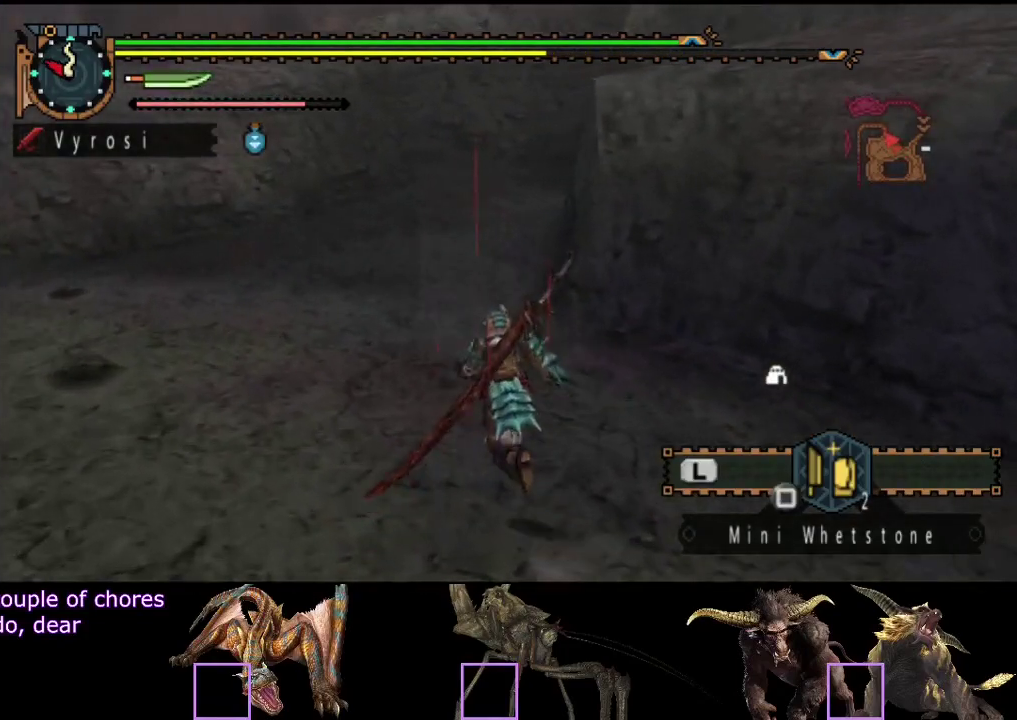
{"buttons": ["R2"], "left_stick": "up", "right_stick": "center", "events": []}
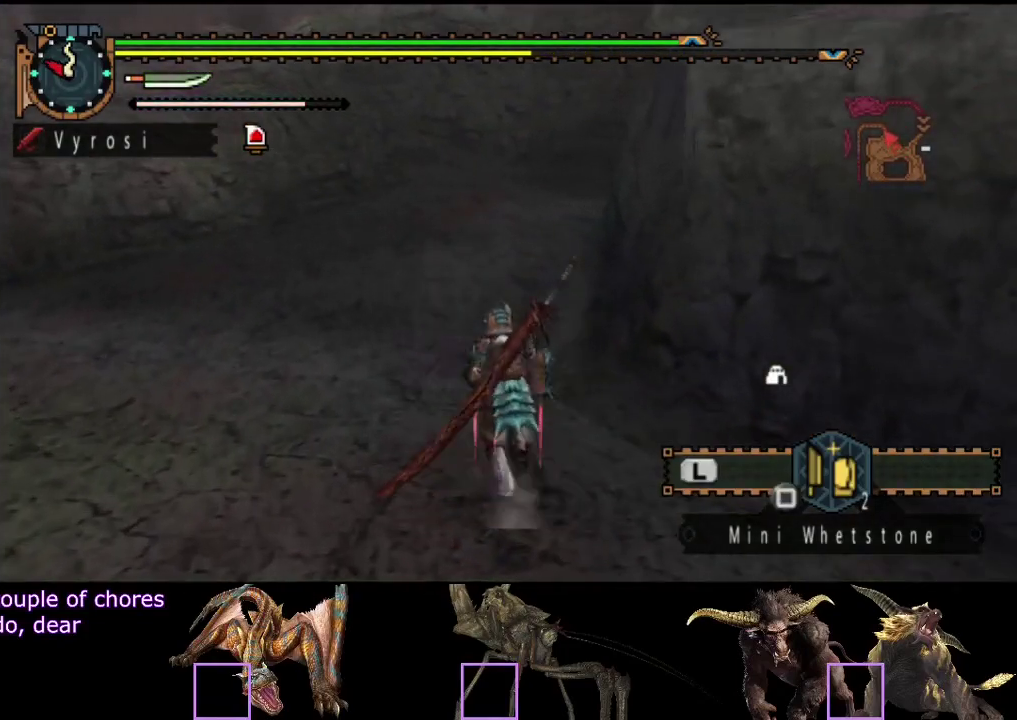
{"buttons": ["R2"], "left_stick": "up", "right_stick": "center", "events": []}
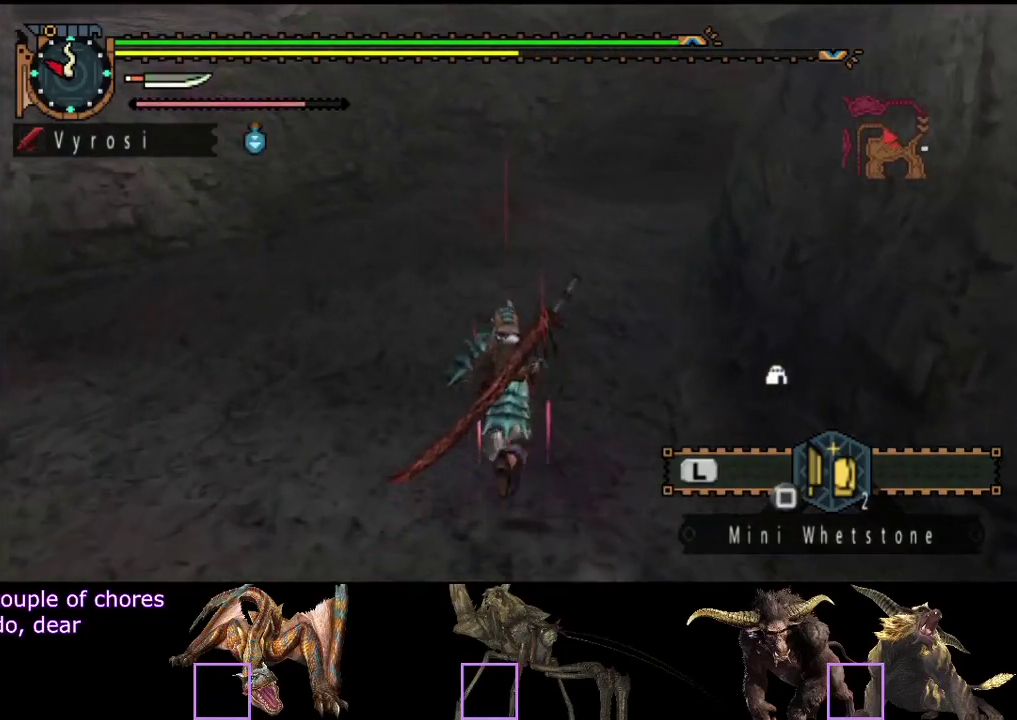
{"buttons": ["L2"], "left_stick": "up", "right_stick": "right", "events": [[150, "SQUARE", "down"], [217, "SQUARE", "up"], [250, "R2", "up"], [300, "L2", "down"], [367, "right_stick", "right"]]}
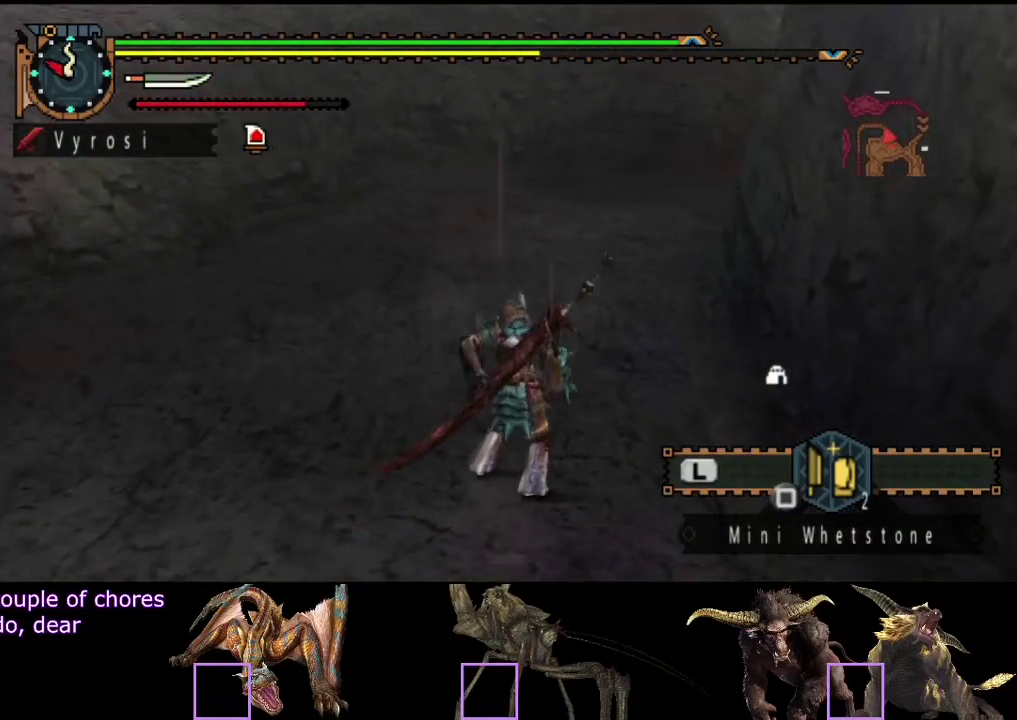
{"buttons": ["L2"], "left_stick": "up", "right_stick": "center", "events": [[67, "right_stick", "center"]]}
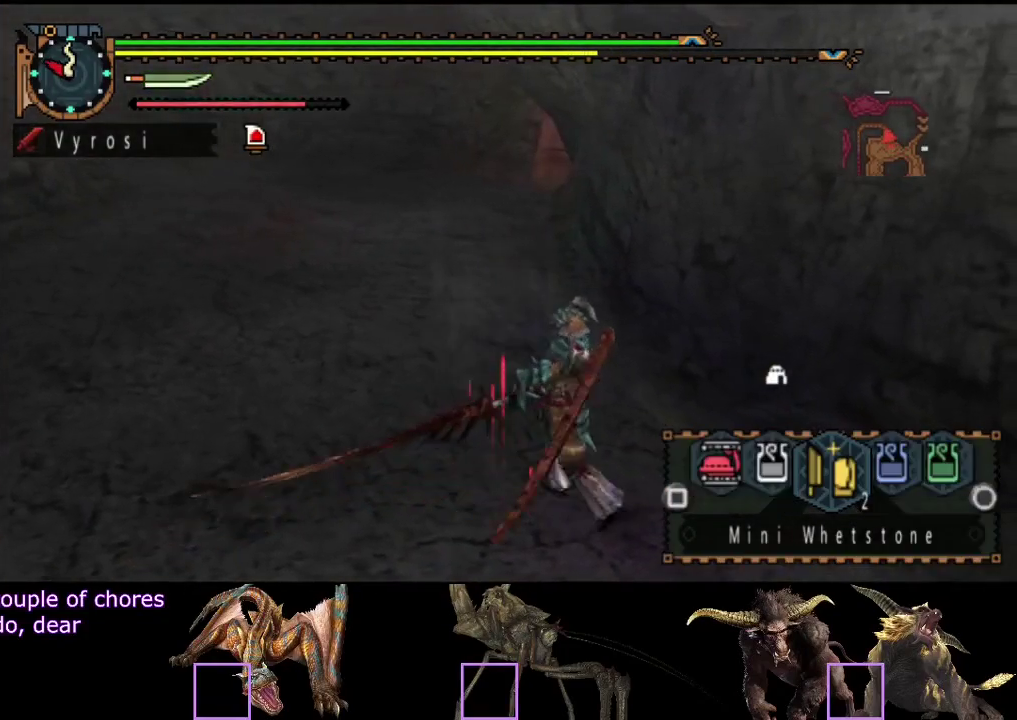
{"buttons": ["L2"], "left_stick": "up", "right_stick": "center", "events": [[67, "CIRCLE", "down"], [133, "CIRCLE", "up"]]}
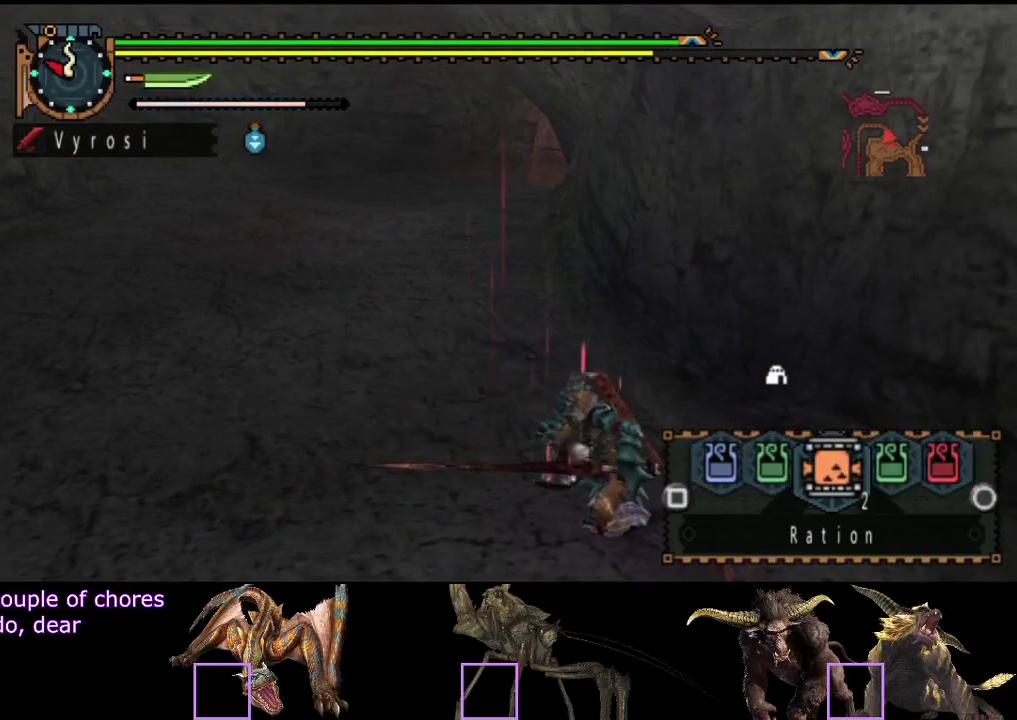
{"buttons": ["L2"], "left_stick": "center", "right_stick": "center", "events": [[350, "left_stick", "center"]]}
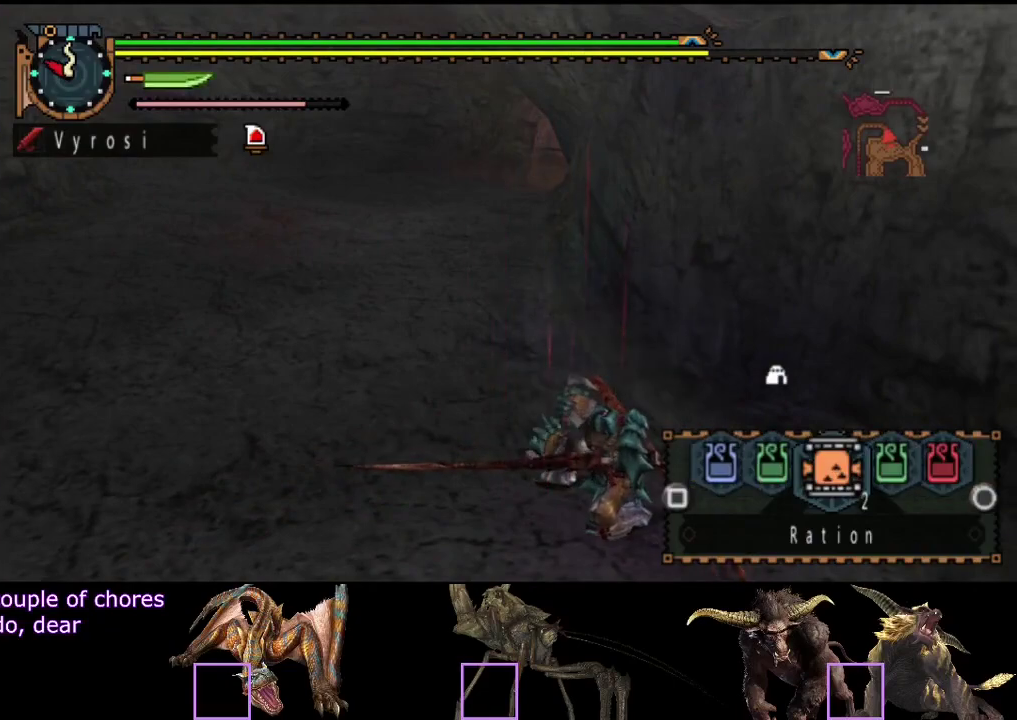
{"buttons": ["L2"], "left_stick": "center", "right_stick": "center", "events": []}